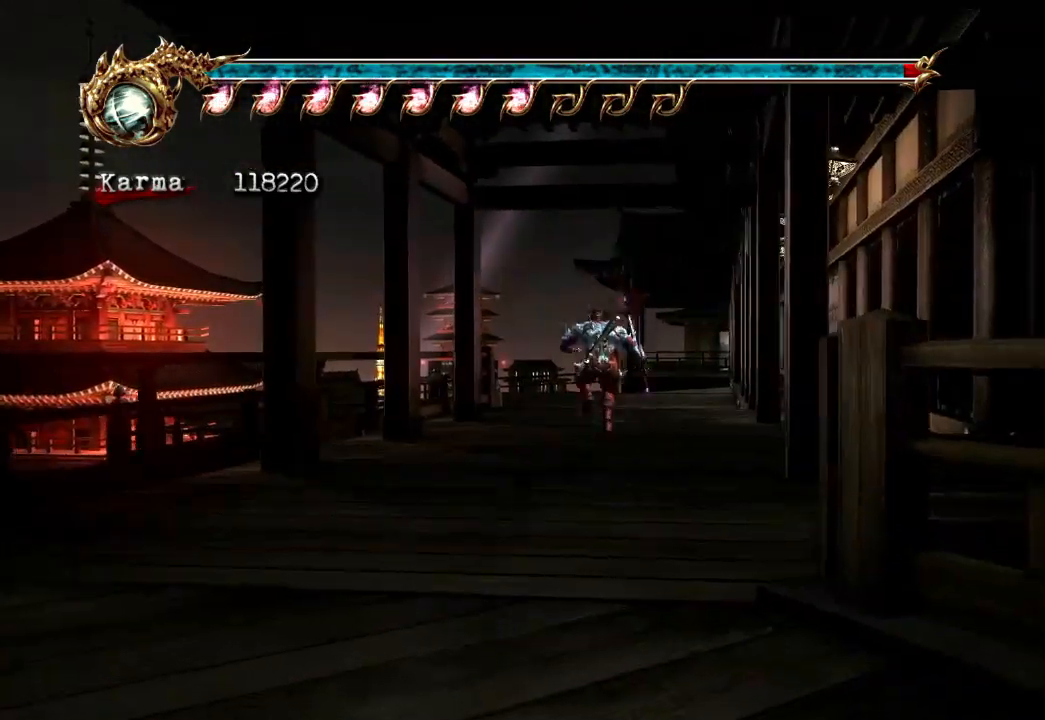
Gameplay with a controller (Xbox layout); each line is a JSON object with the inputs held at the frame after it. "events" lists button and stick changes between this image and that frame as [ms after this image, input, new state], when the widget could be followed in between. Not read: L3 R3.
{"buttons": [], "left_stick": "up", "right_stick": "center", "events": [[67, "A", "down"], [167, "A", "up"], [233, "L2", "up"], [283, "right_stick", "left"], [400, "right_stick", "center"]]}
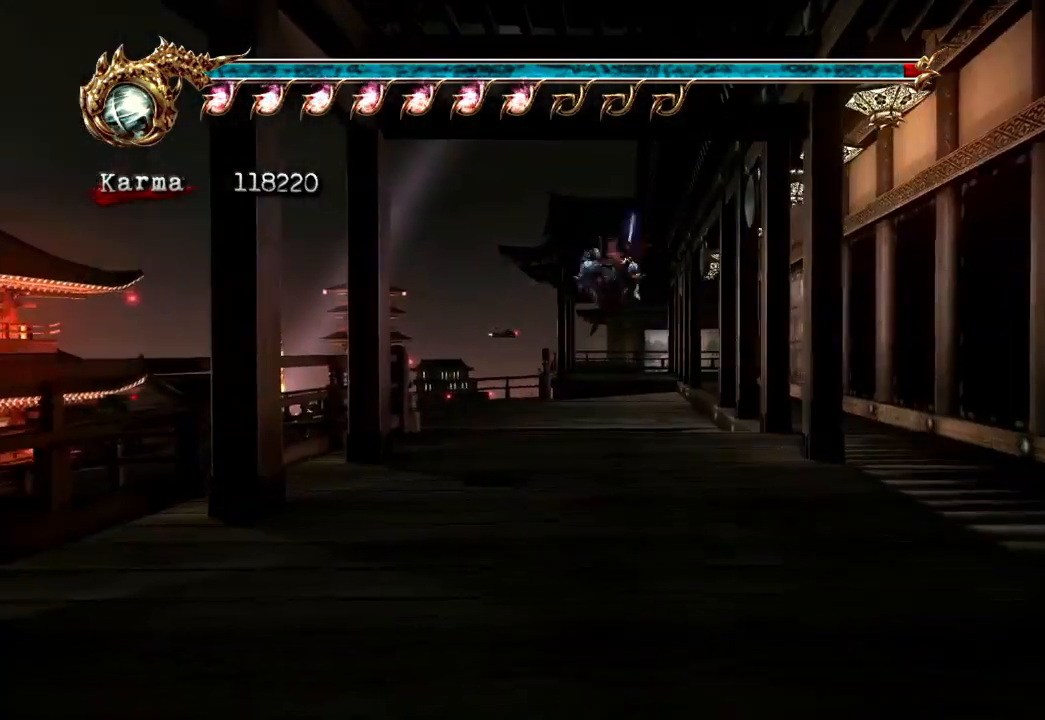
{"buttons": ["A", "L2"], "left_stick": "up", "right_stick": "center", "events": [[217, "L2", "down"], [400, "A", "down"]]}
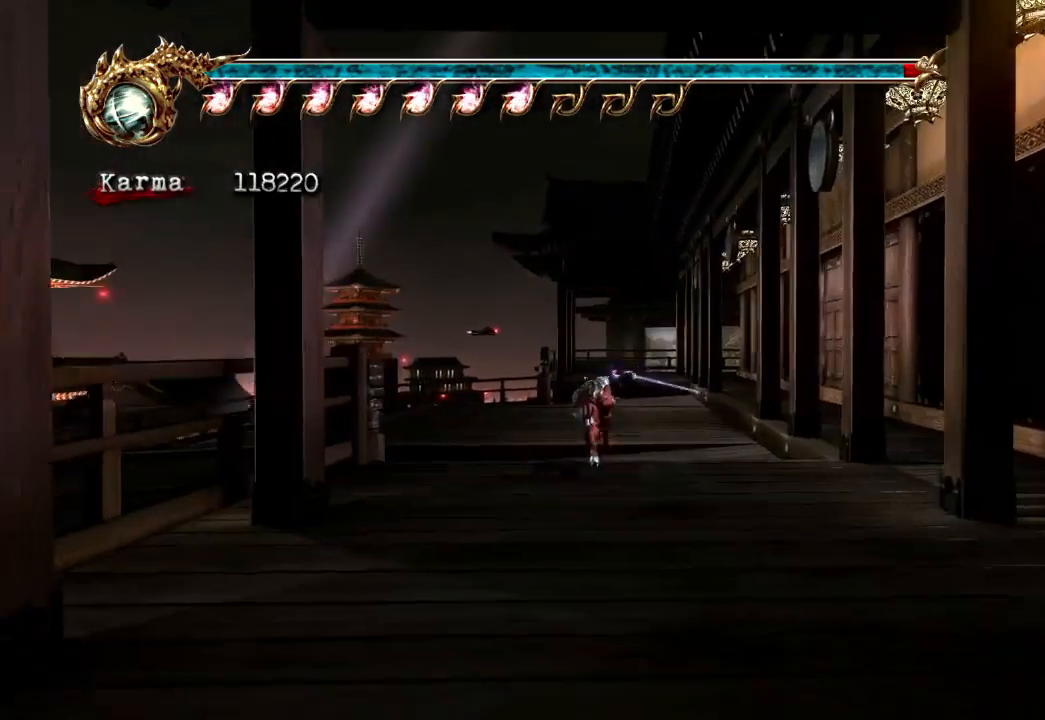
{"buttons": [], "left_stick": "up", "right_stick": "center", "events": [[83, "A", "up"], [83, "L2", "up"], [217, "left_stick", "center"], [417, "left_stick", "up"]]}
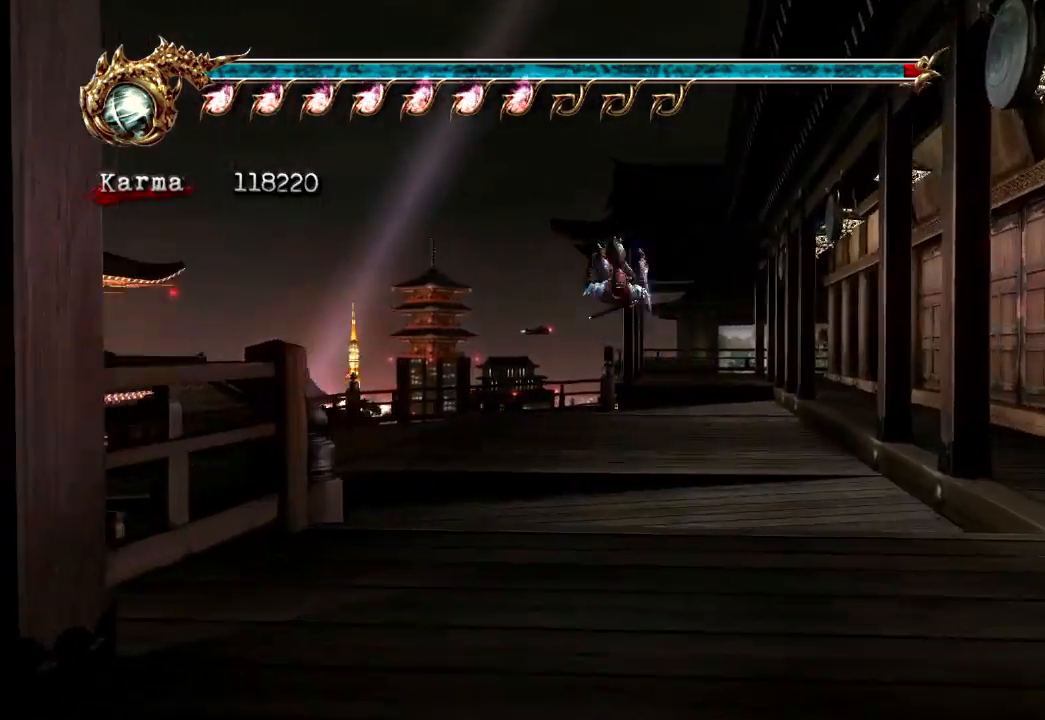
{"buttons": ["L2"], "left_stick": "up", "right_stick": "center", "events": [[83, "L2", "down"], [300, "A", "down"], [417, "A", "up"]]}
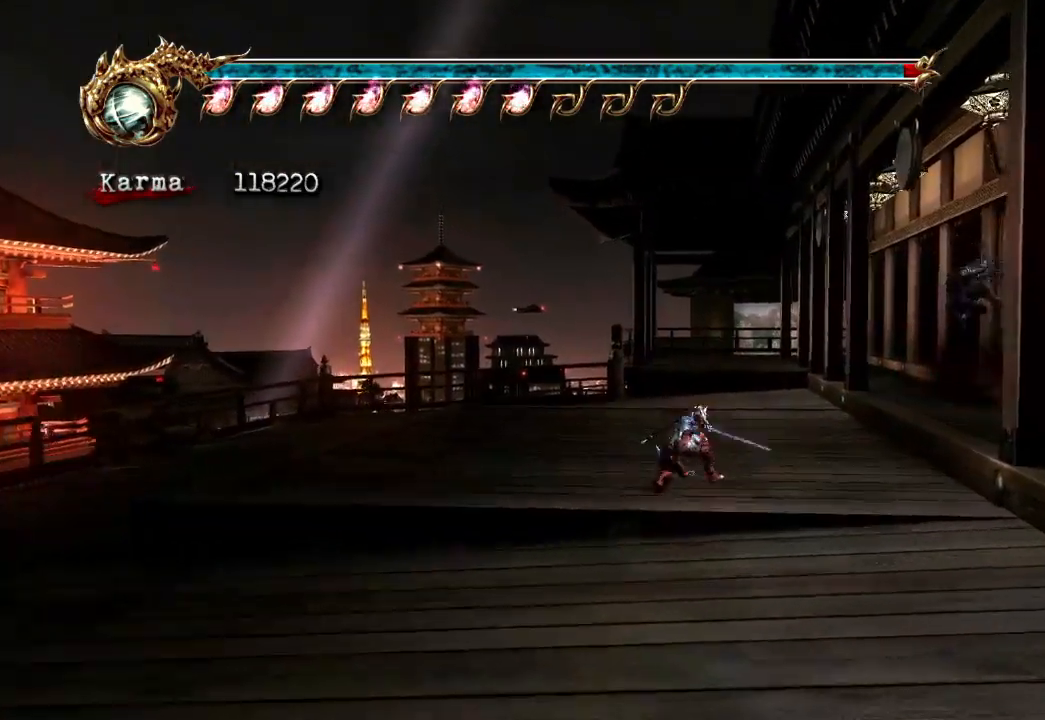
{"buttons": [], "left_stick": "up-right", "right_stick": "center", "events": [[17, "L2", "up"], [267, "left_stick", "up-right"]]}
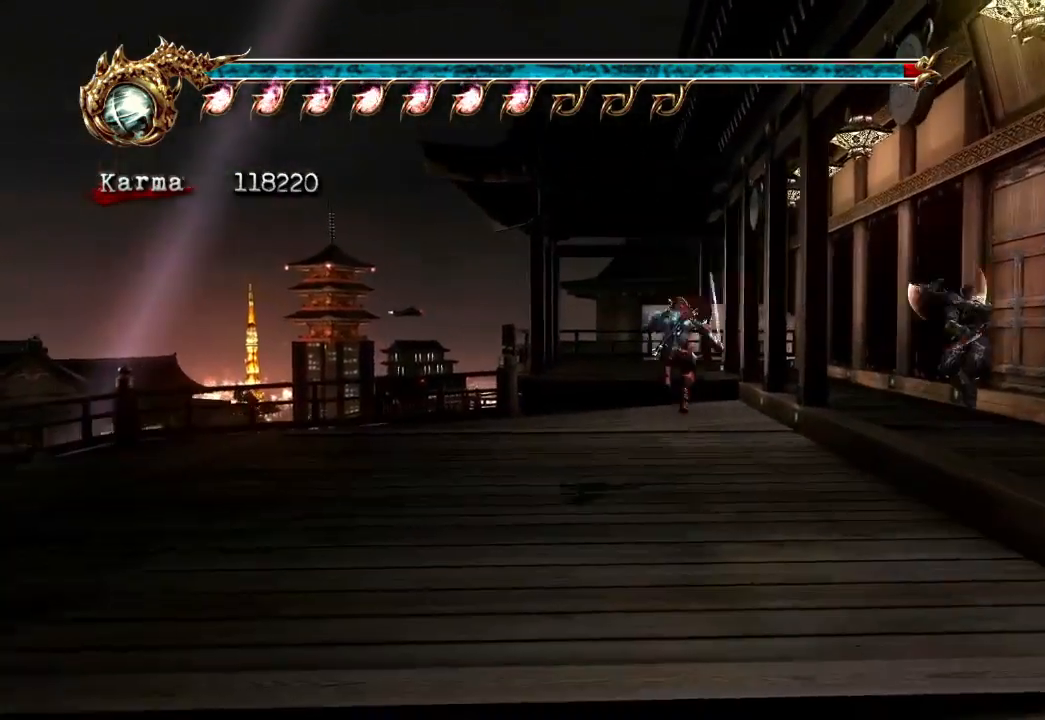
{"buttons": [], "left_stick": "center", "right_stick": "center", "events": [[17, "left_stick", "right"], [200, "A", "down"], [200, "X", "down"], [267, "left_stick", "center"], [350, "A", "up"], [350, "X", "up"]]}
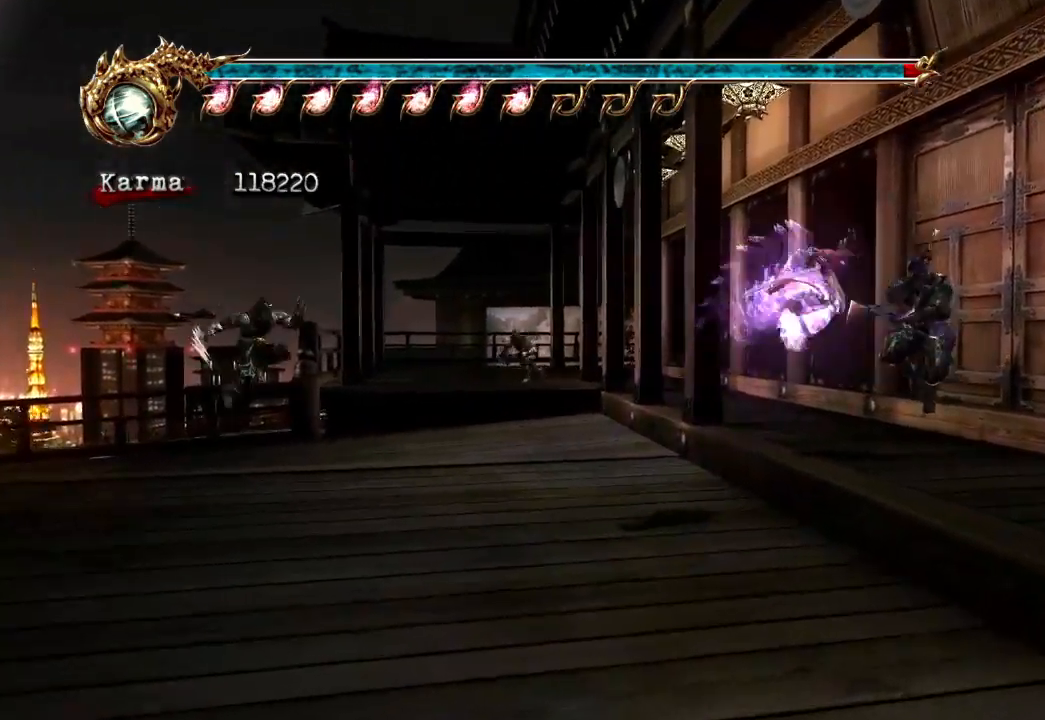
{"buttons": [], "left_stick": "center", "right_stick": "center", "events": [[67, "A", "down"], [67, "X", "down"], [300, "X", "up"], [317, "A", "up"]]}
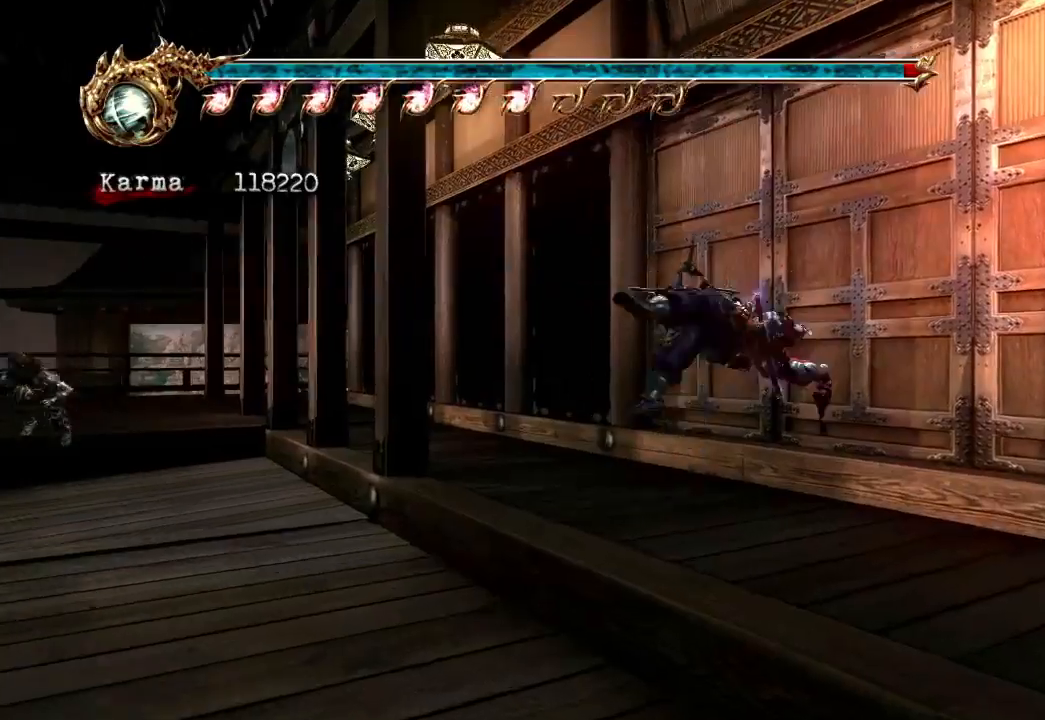
{"buttons": [], "left_stick": "center", "right_stick": "center", "events": []}
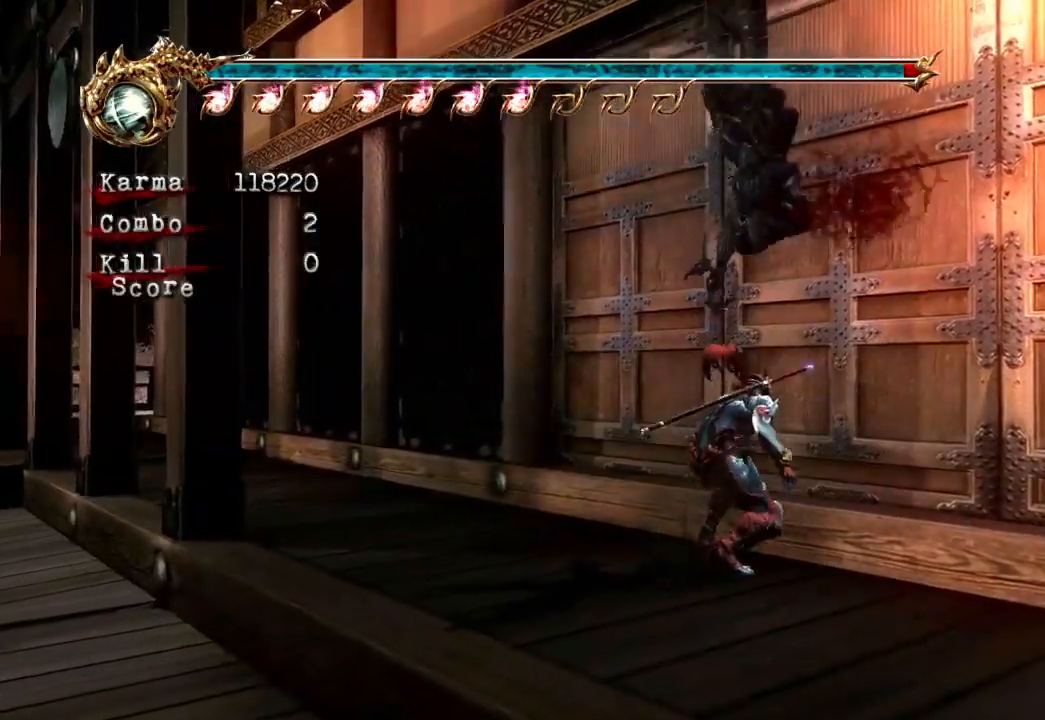
{"buttons": ["L2"], "left_stick": "up-left", "right_stick": "center", "events": [[150, "left_stick", "left"], [200, "L2", "down"], [350, "A", "down"], [367, "left_stick", "up-left"], [500, "A", "up"]]}
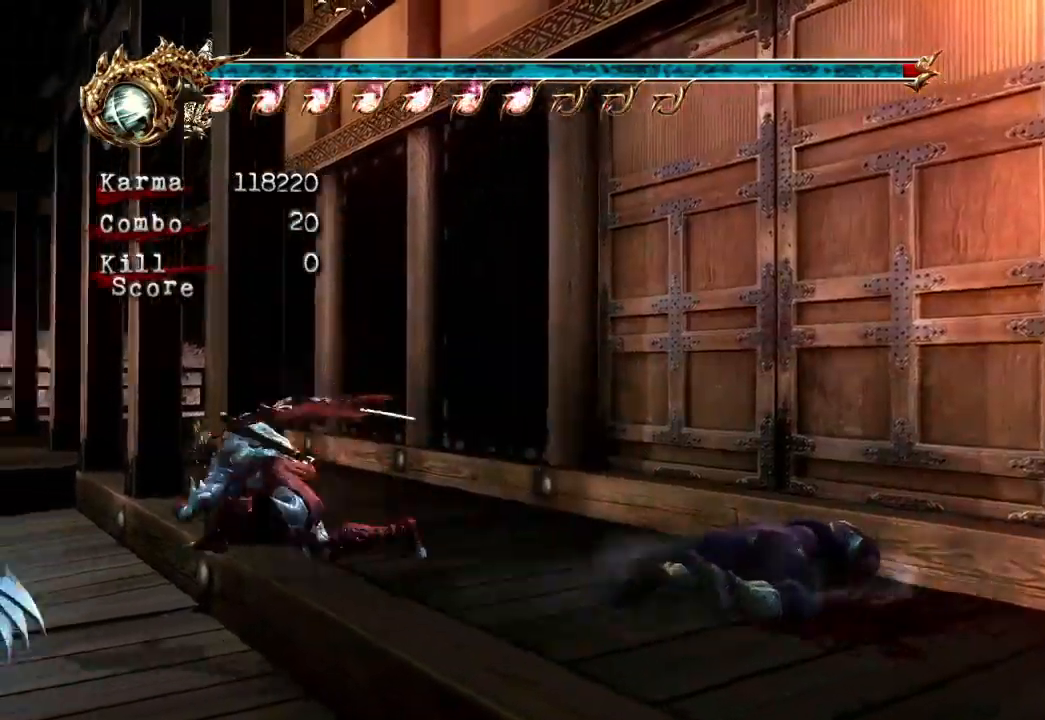
{"buttons": [], "left_stick": "up-right", "right_stick": "center", "events": [[50, "L2", "up"], [233, "left_stick", "up"], [333, "left_stick", "up-right"]]}
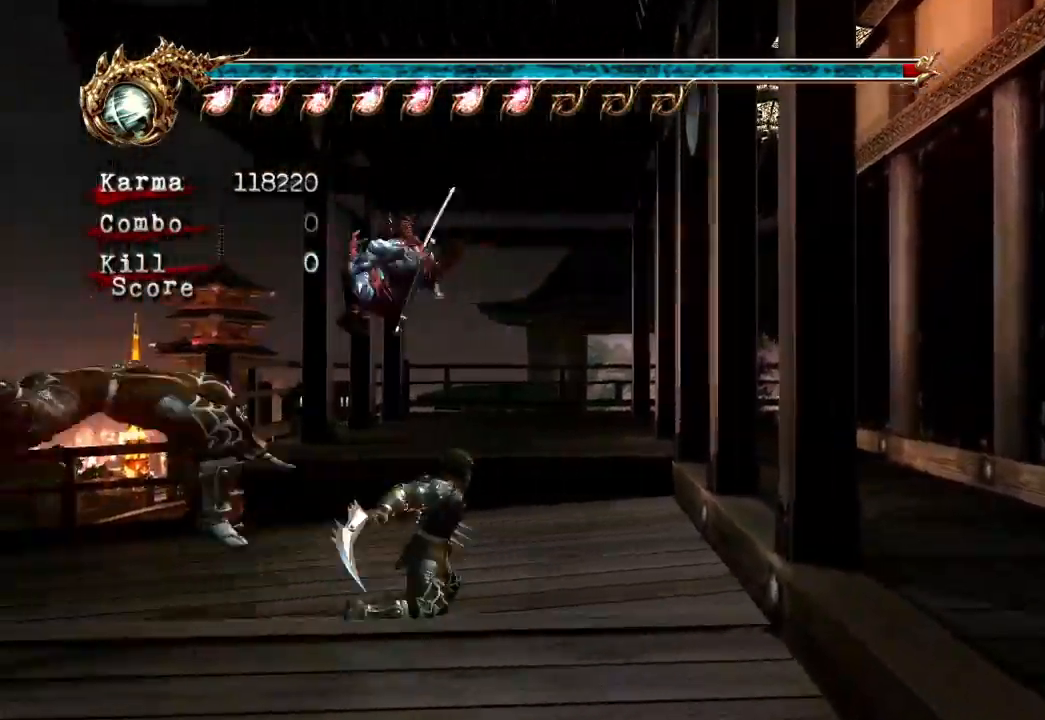
{"buttons": [], "left_stick": "center", "right_stick": "center", "events": [[117, "left_stick", "center"], [233, "B", "down"], [233, "Y", "down"], [383, "B", "up"], [383, "Y", "up"]]}
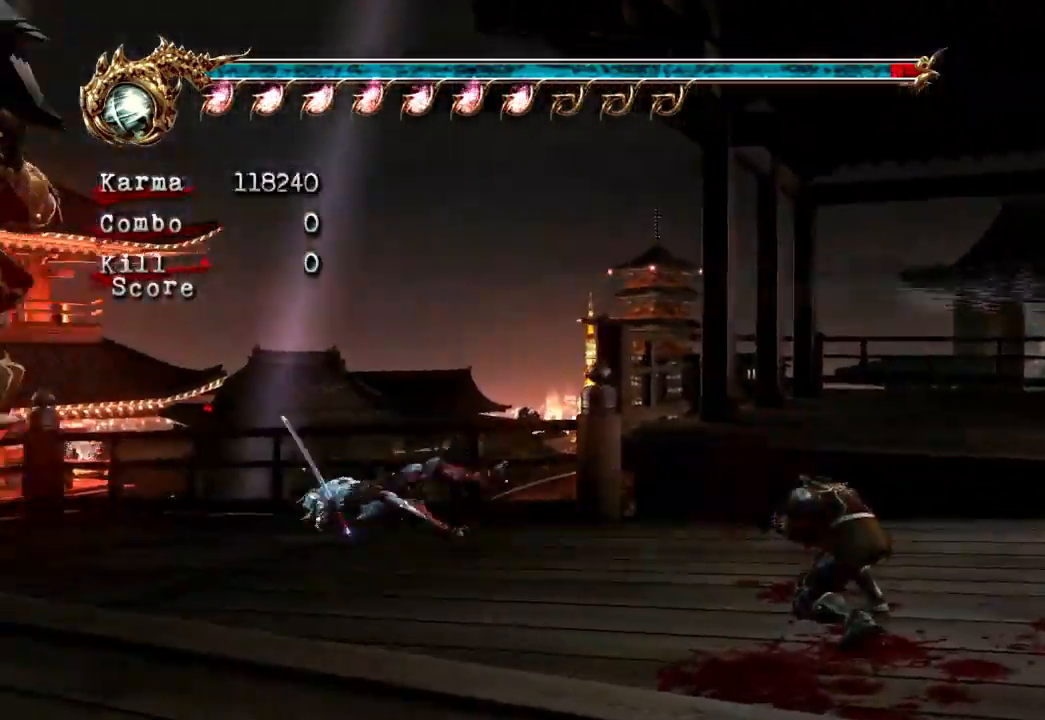
{"buttons": [], "left_stick": "down-right", "right_stick": "center", "events": [[250, "left_stick", "down-right"]]}
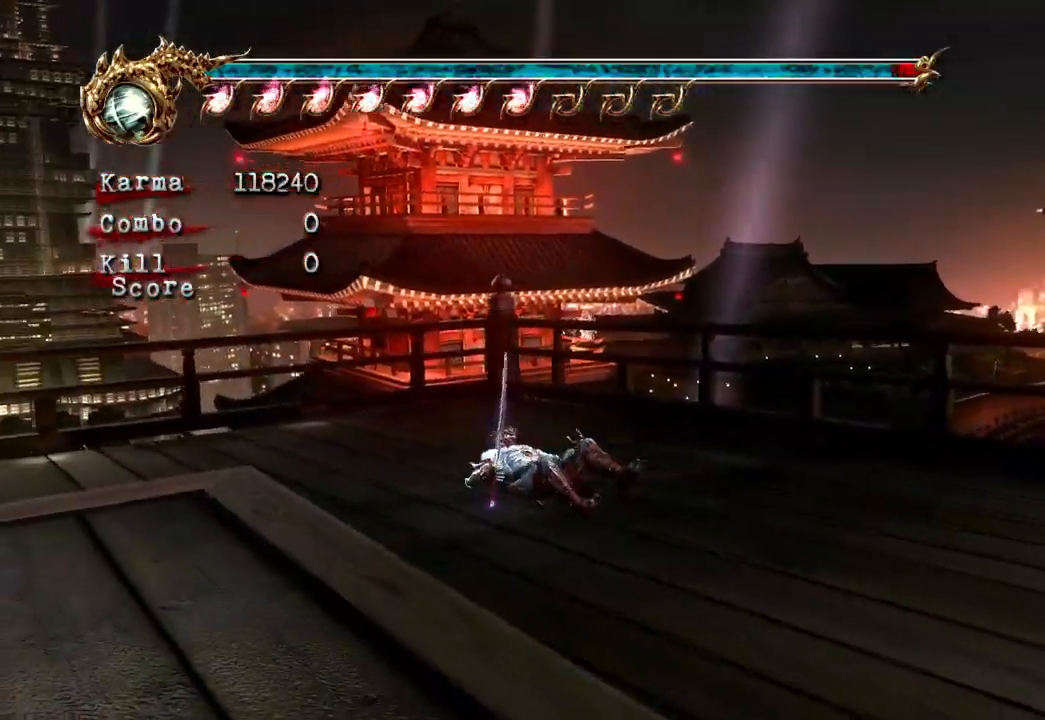
{"buttons": [], "left_stick": "down-right", "right_stick": "center", "events": [[33, "left_stick", "center"], [233, "left_stick", "down-right"]]}
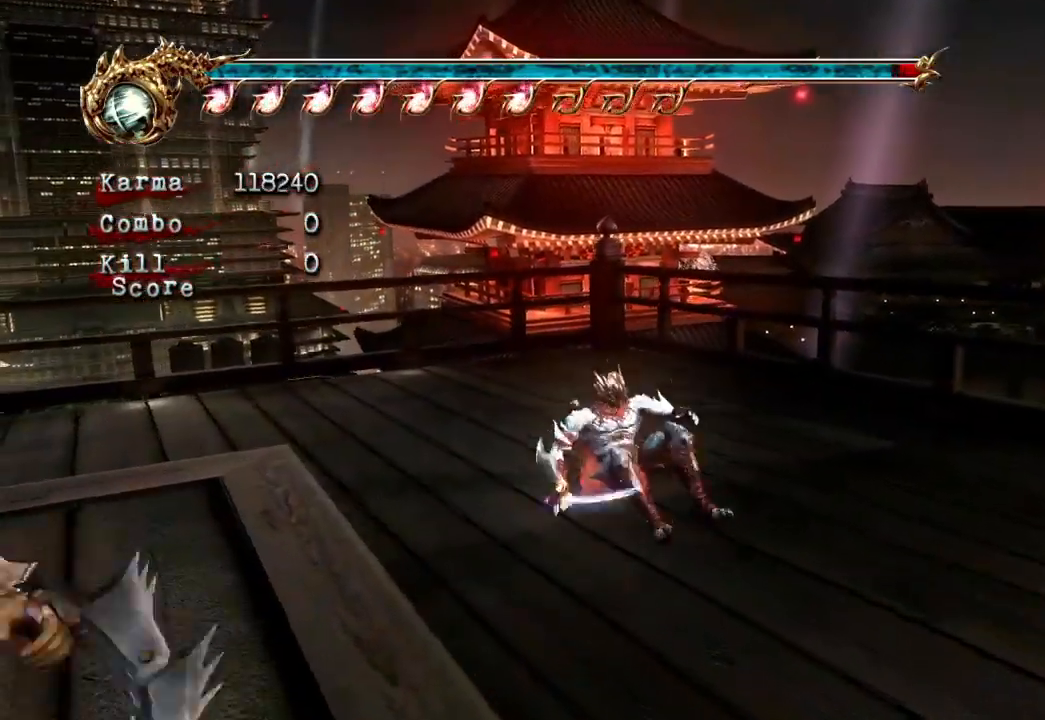
{"buttons": ["A"], "left_stick": "down", "right_stick": "center", "events": [[200, "left_stick", "down"], [417, "A", "down"]]}
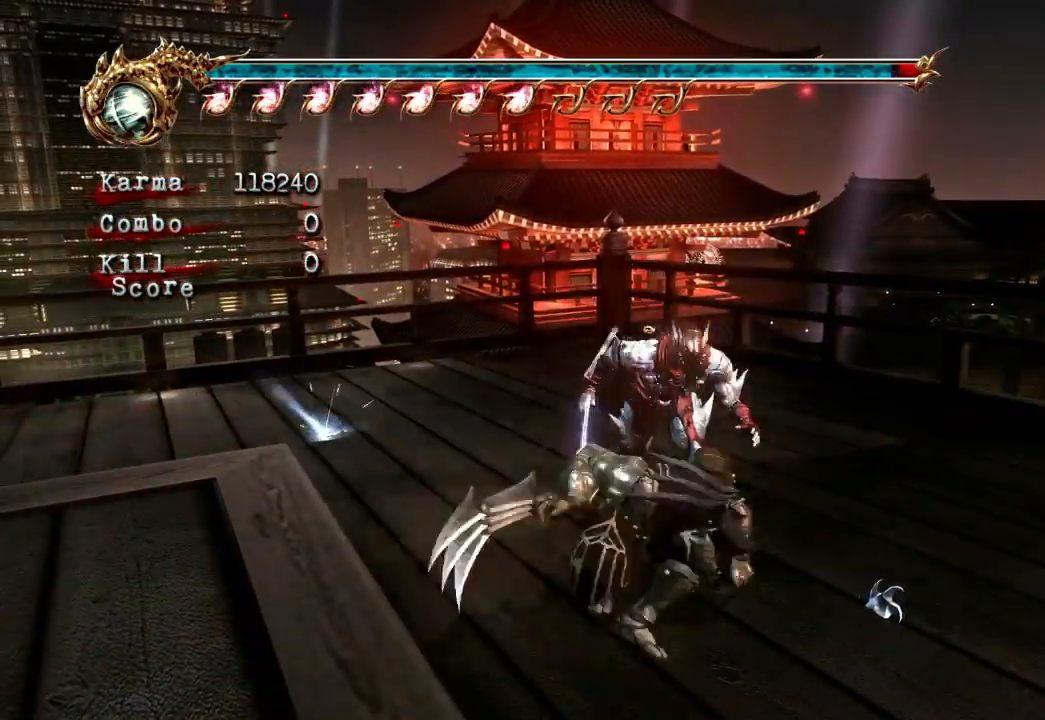
{"buttons": [], "left_stick": "down", "right_stick": "center", "events": [[83, "A", "up"], [167, "Y", "down"], [300, "Y", "up"]]}
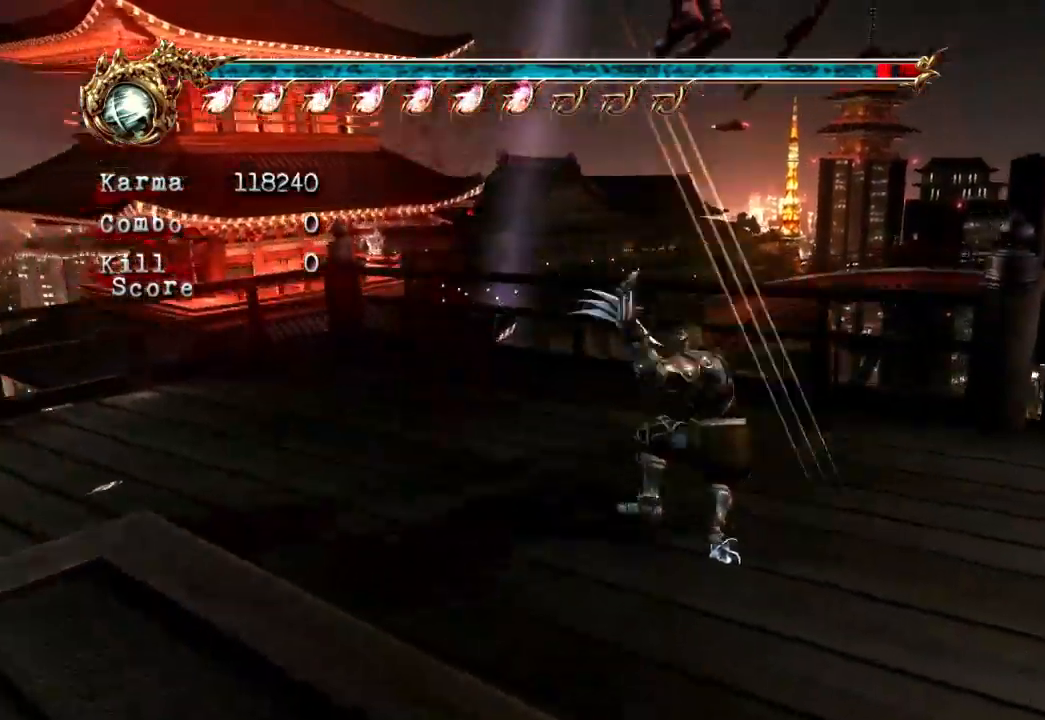
{"buttons": ["L2"], "left_stick": "down-right", "right_stick": "center", "events": [[50, "left_stick", "center"], [350, "left_stick", "down-right"], [417, "L2", "down"]]}
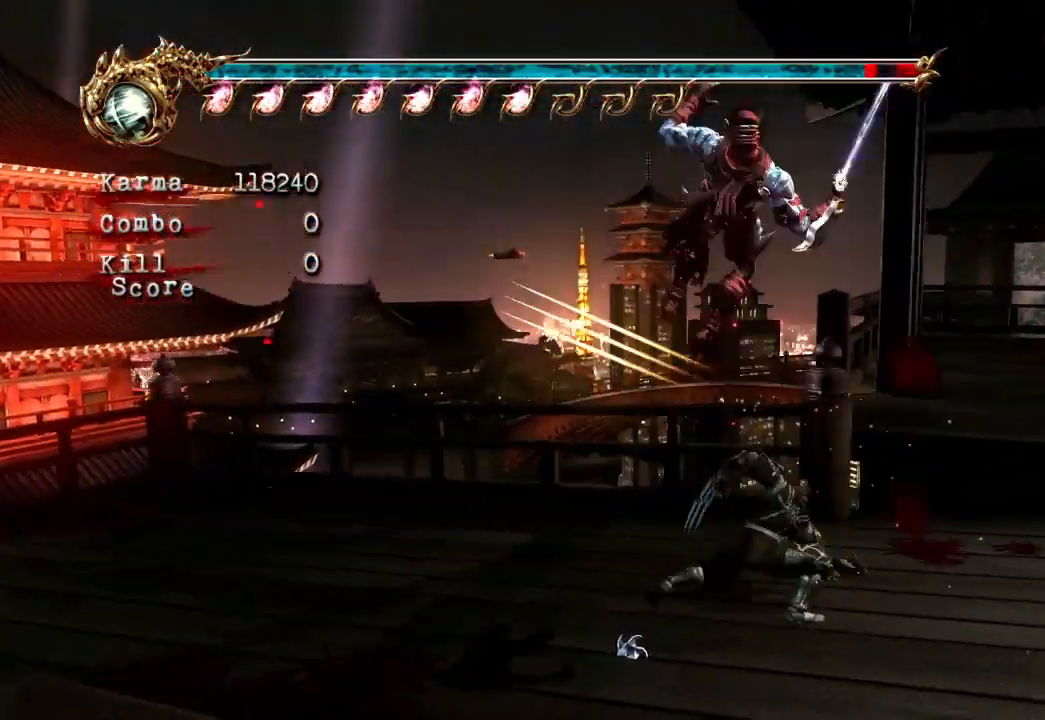
{"buttons": ["L2"], "left_stick": "down-right", "right_stick": "center", "events": [[33, "left_stick", "center"], [117, "left_stick", "down-right"], [267, "left_stick", "center"], [383, "left_stick", "down-right"]]}
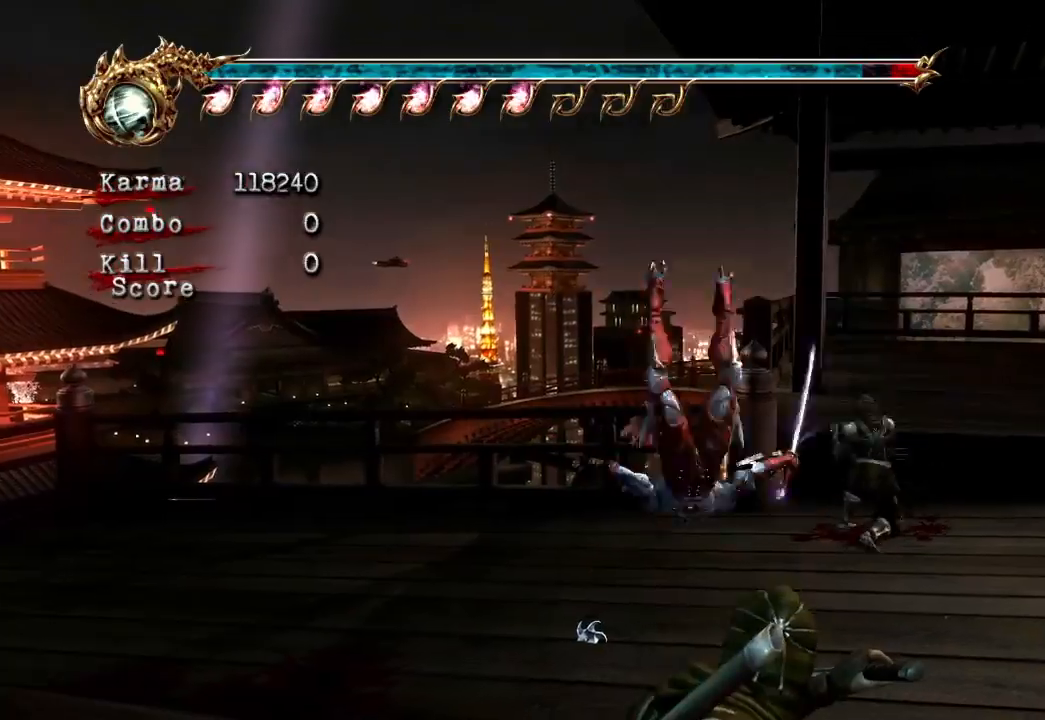
{"buttons": ["L2"], "left_stick": "down-right", "right_stick": "center", "events": [[33, "L2", "up"], [217, "L2", "down"], [400, "L2", "up"], [500, "L2", "down"]]}
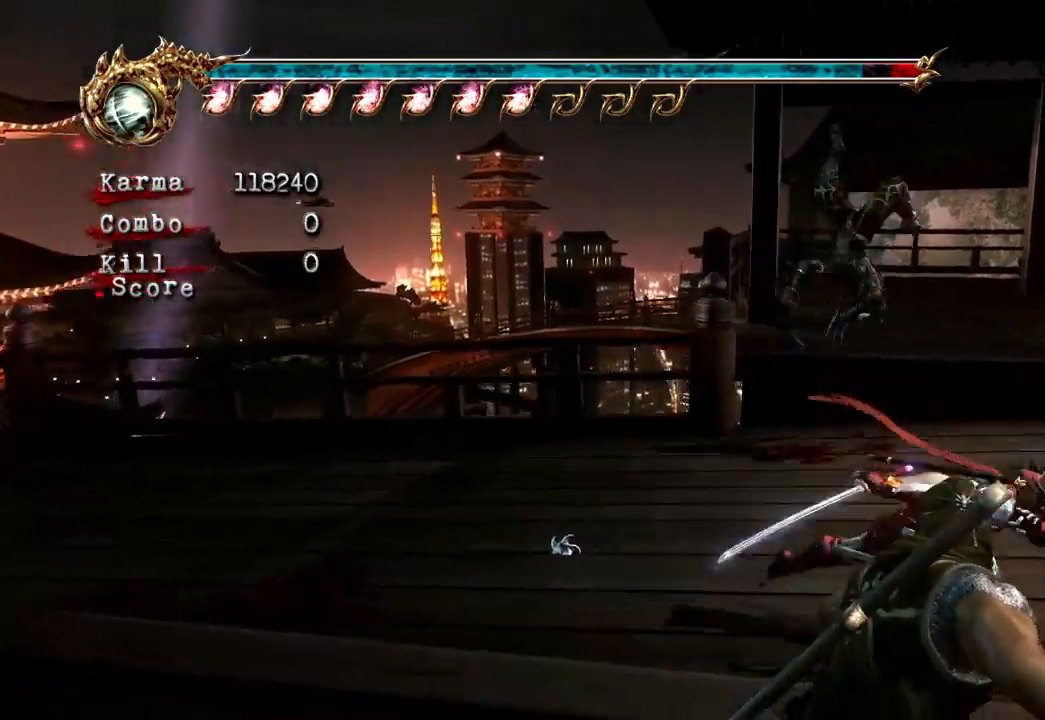
{"buttons": ["L2"], "left_stick": "center", "right_stick": "center", "events": [[33, "left_stick", "right"], [183, "L2", "up"], [333, "L2", "down"], [500, "left_stick", "center"]]}
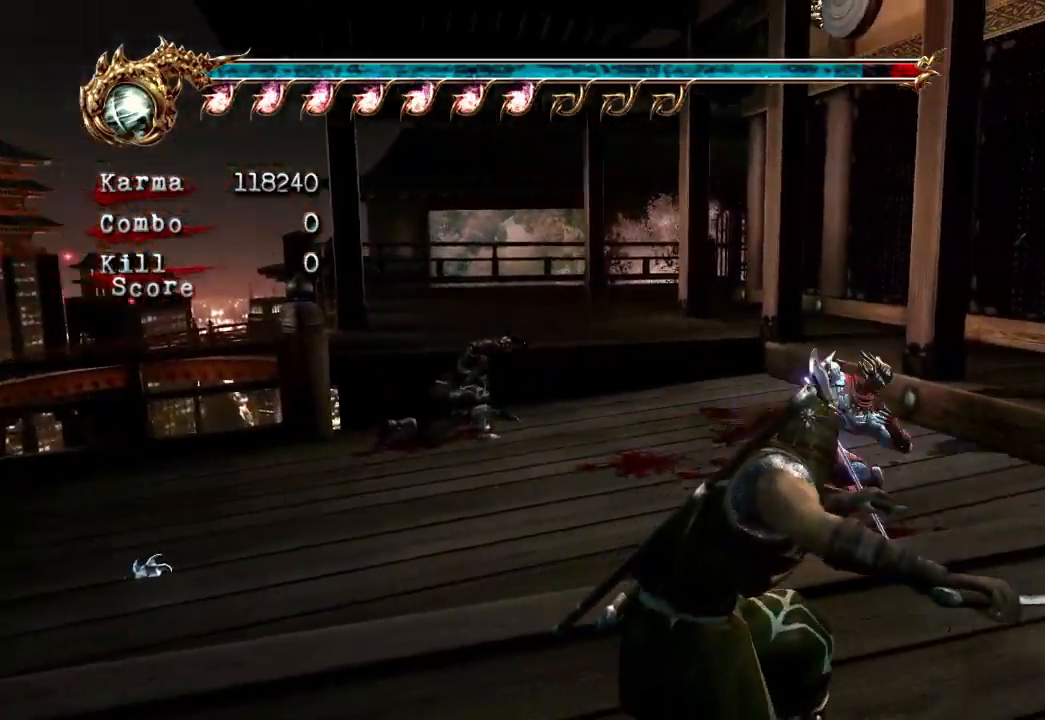
{"buttons": ["B"], "left_stick": "center", "right_stick": "center"}
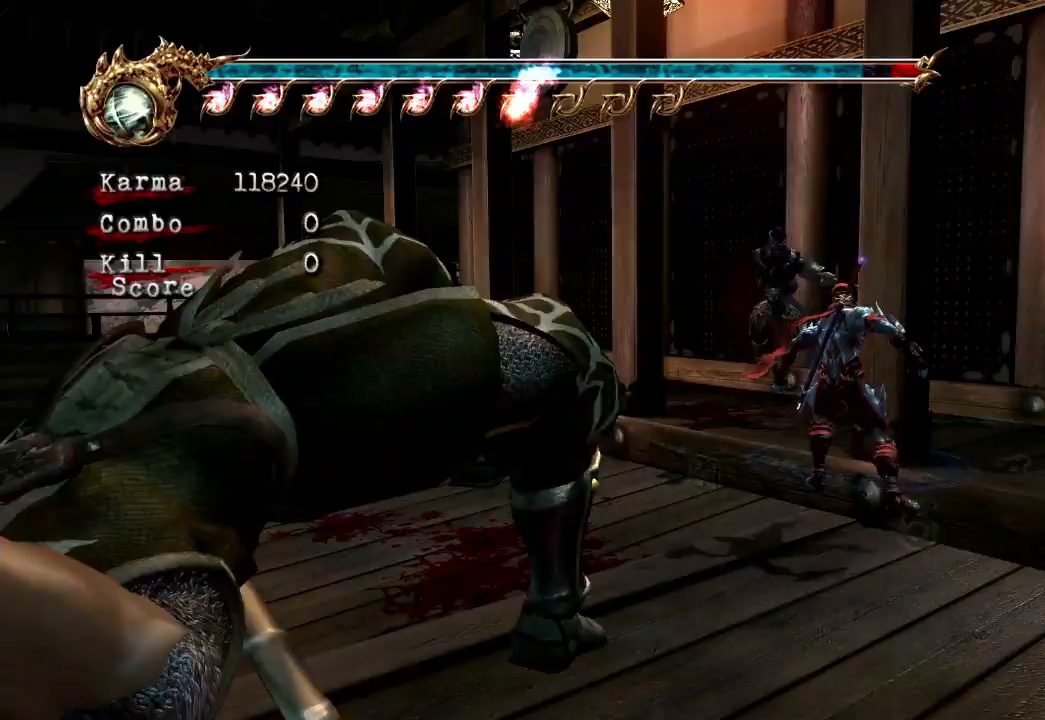
{"buttons": [], "left_stick": "center", "right_stick": "center", "events": [[17, "Y", "down"], [183, "B", "up"], [183, "Y", "up"]]}